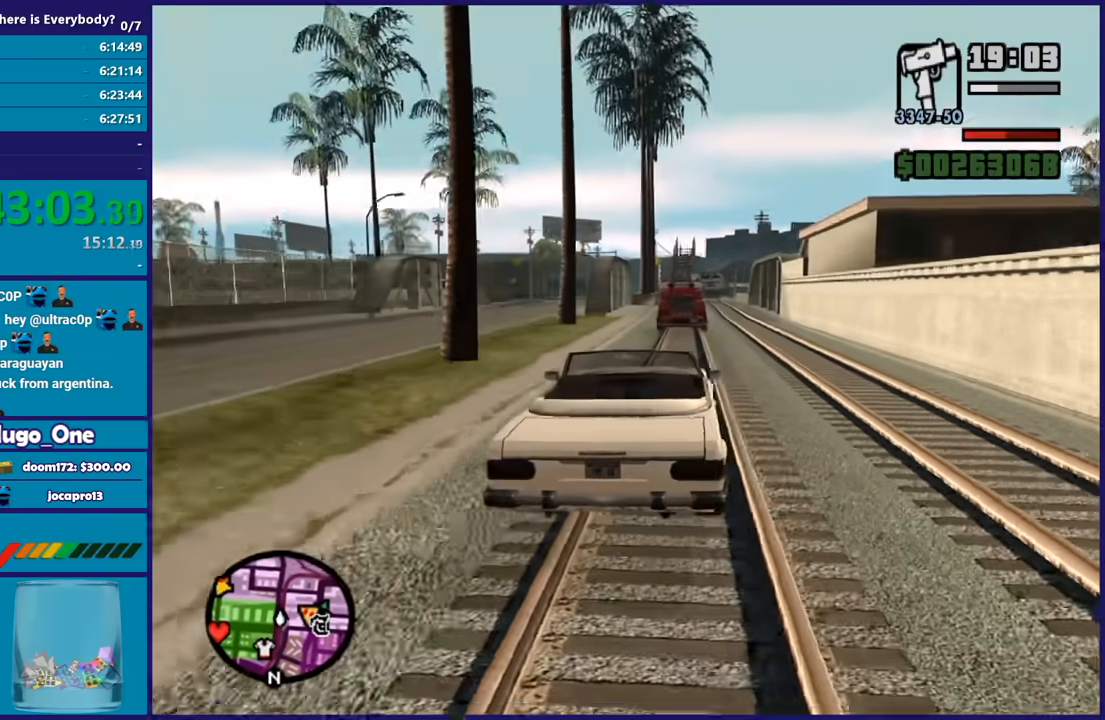
Gameplay with a controller (Xbox layout); each line is a JSON object with the inputs held at the frame after it. "button_events" lists button changes between this image and that frame as [ms after this image, input, new state], when the widget could be followed in between (sticks are given only as held states).
{"buttons": ["R2"], "left_stick": "center", "right_stick": "center", "button_events": []}
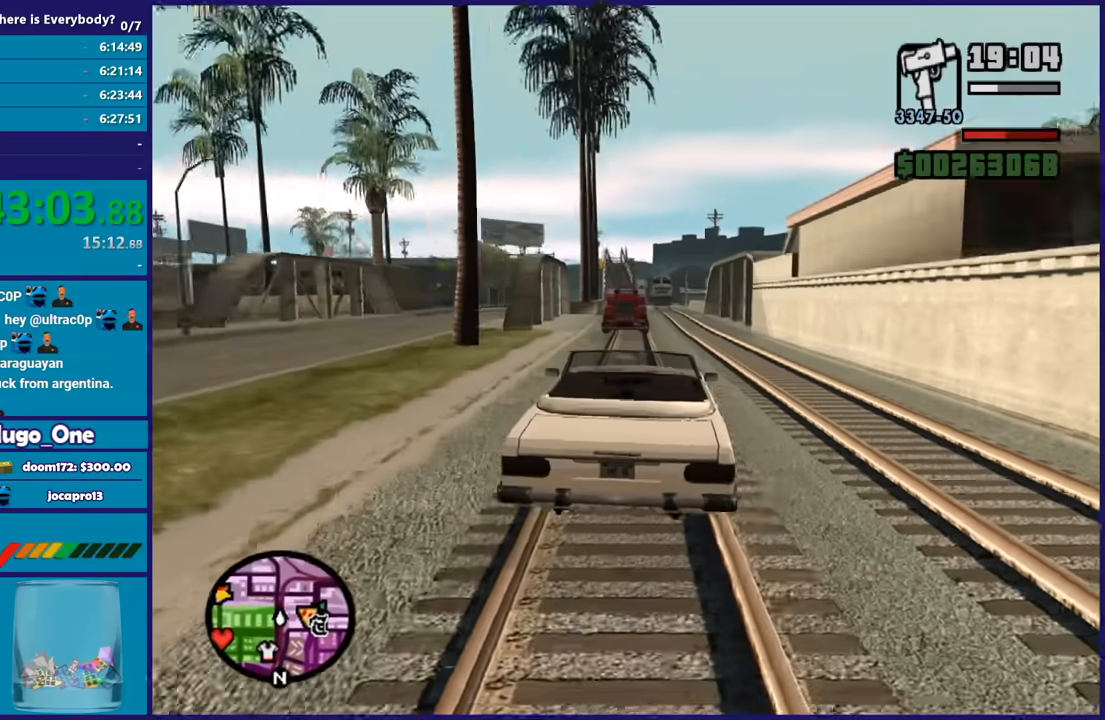
{"buttons": ["R2"], "left_stick": "center", "right_stick": "center", "button_events": []}
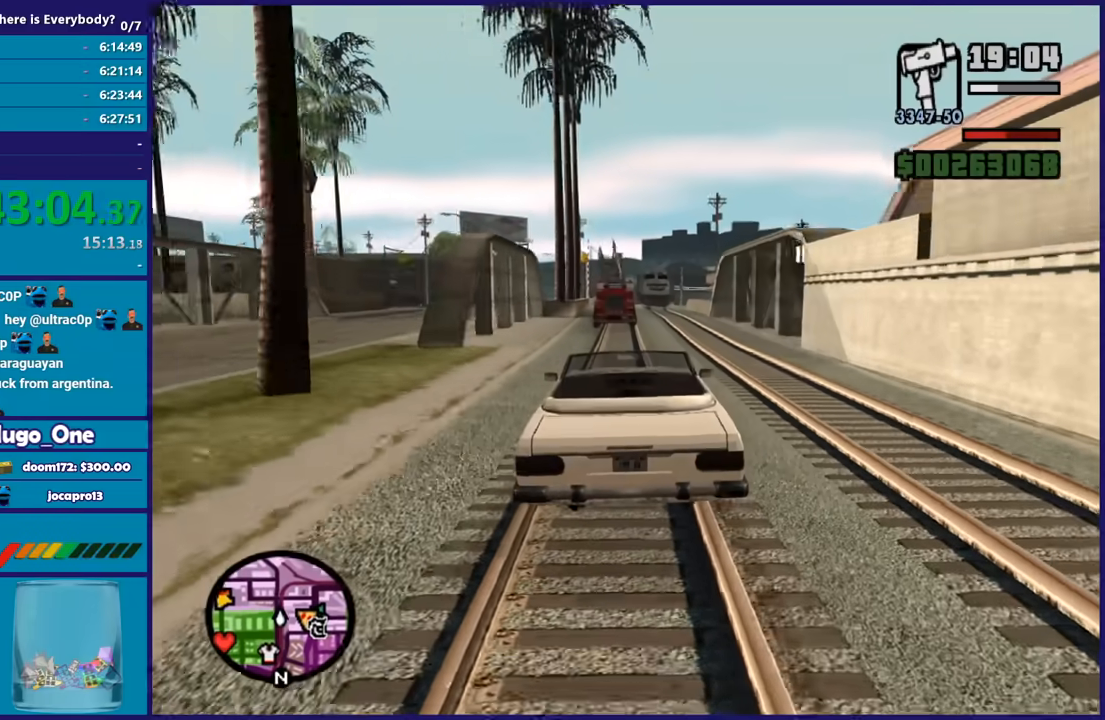
{"buttons": ["R2"], "left_stick": "center", "right_stick": "center", "button_events": []}
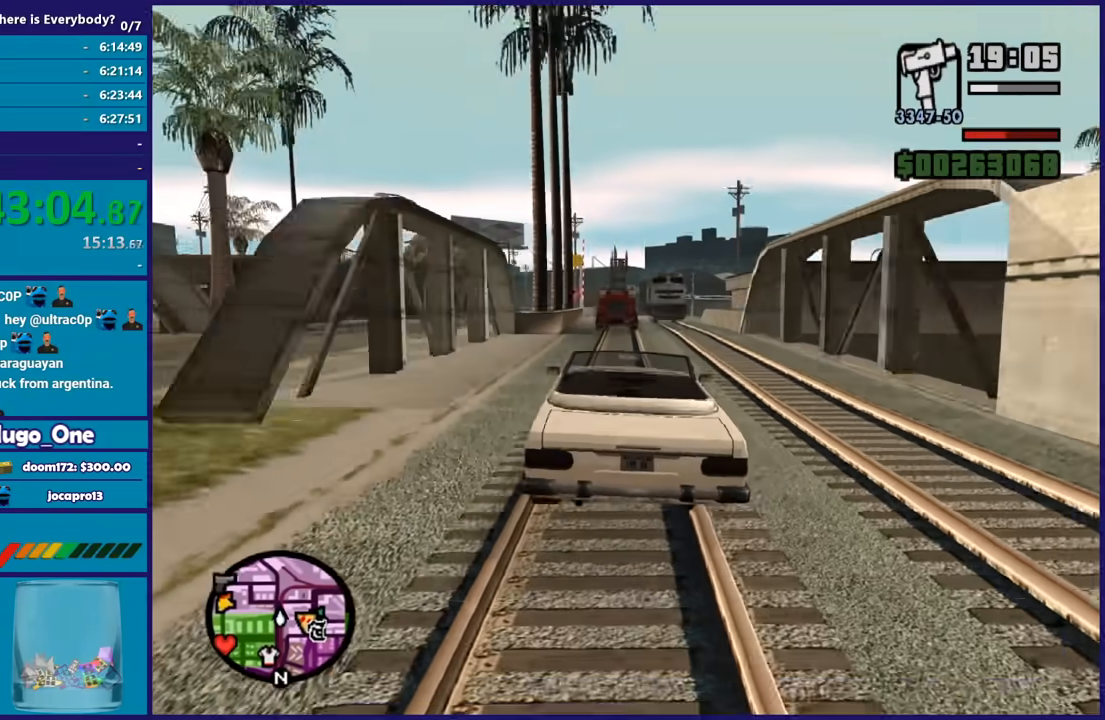
{"buttons": ["R2"], "left_stick": "right", "right_stick": "down", "button_events": []}
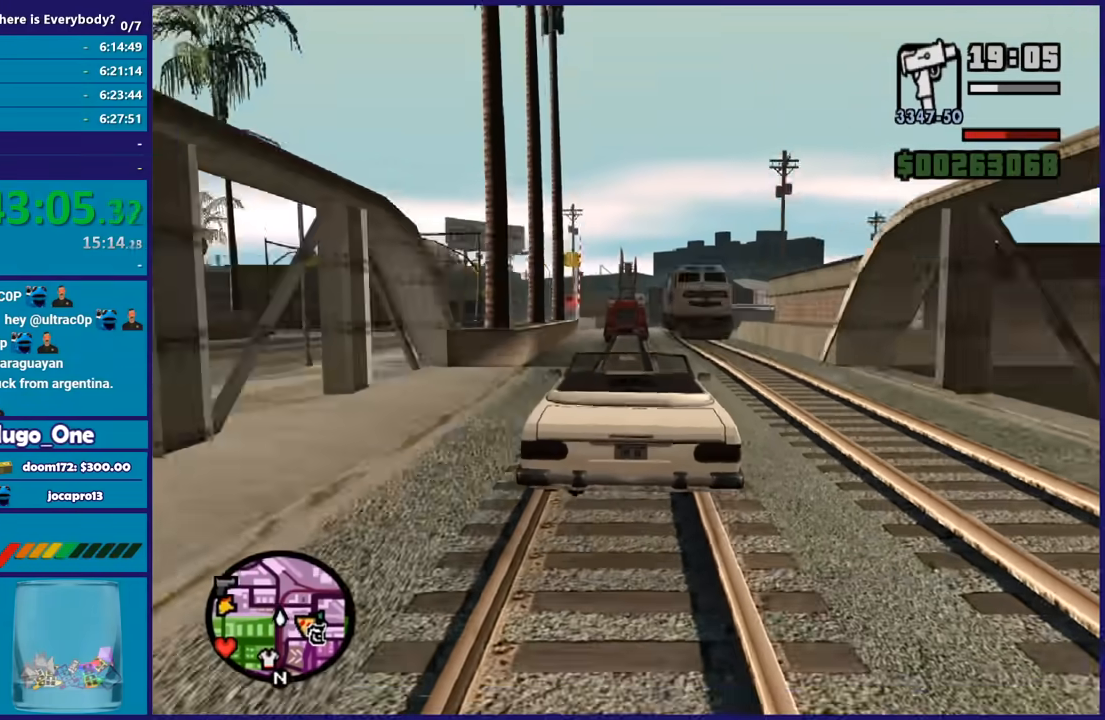
{"buttons": ["R2"], "left_stick": "center", "right_stick": "down", "button_events": []}
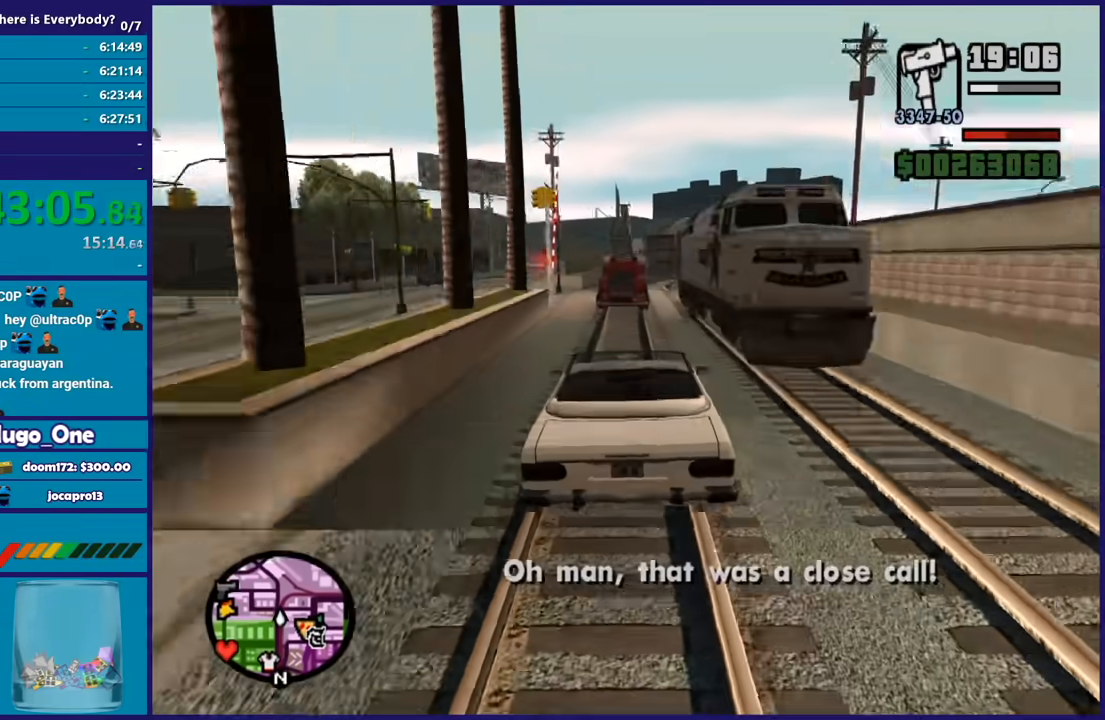
{"buttons": ["R2"], "left_stick": "center", "right_stick": "down", "button_events": []}
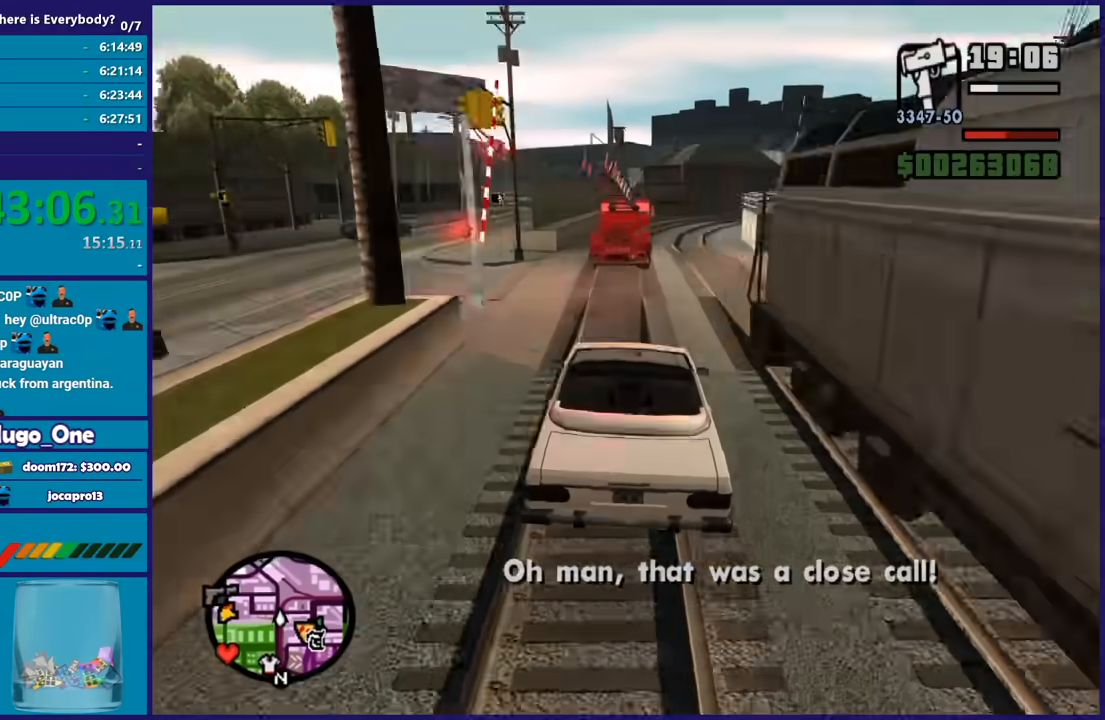
{"buttons": ["R2"], "left_stick": "center", "right_stick": "down", "button_events": []}
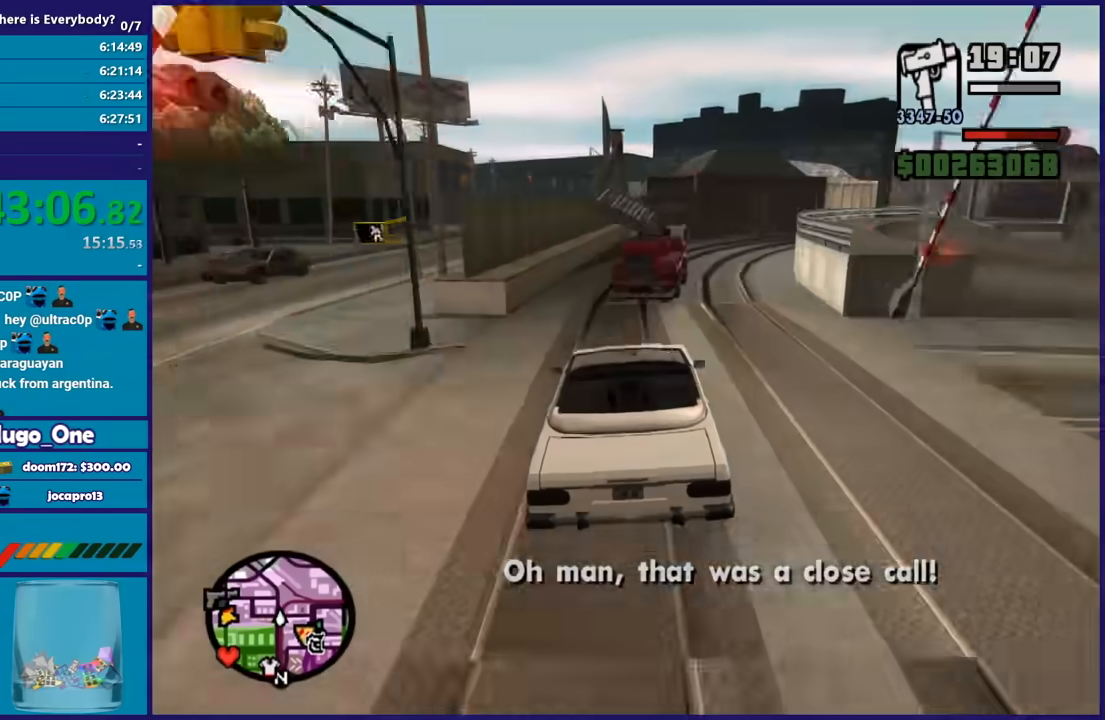
{"buttons": ["R2"], "left_stick": "right", "right_stick": "down-right", "button_events": []}
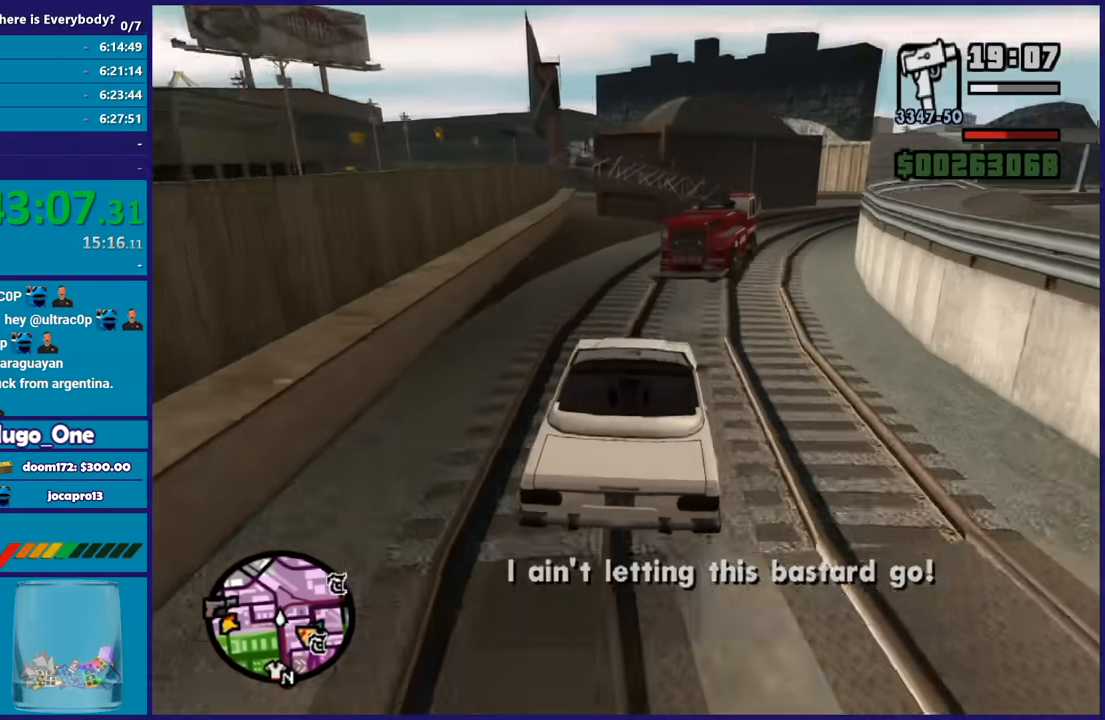
{"buttons": ["R2"], "left_stick": "right", "right_stick": "down-right", "button_events": []}
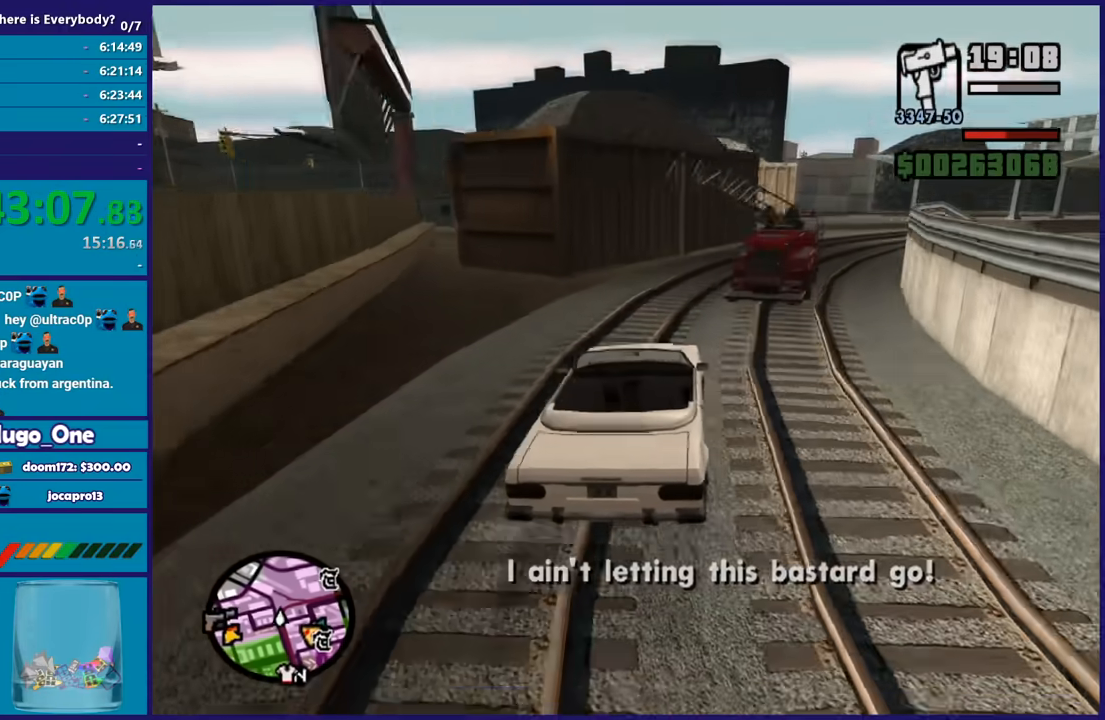
{"buttons": ["R2"], "left_stick": "center", "right_stick": "down-right", "button_events": []}
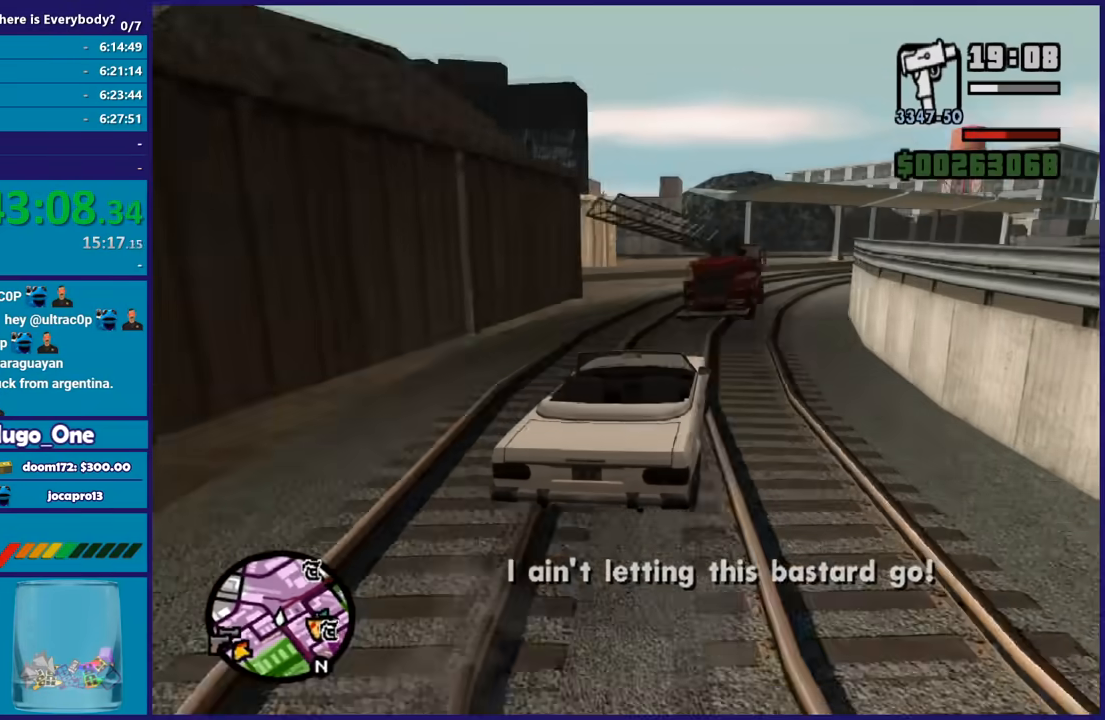
{"buttons": ["R2"], "left_stick": "right", "right_stick": "down-right", "button_events": []}
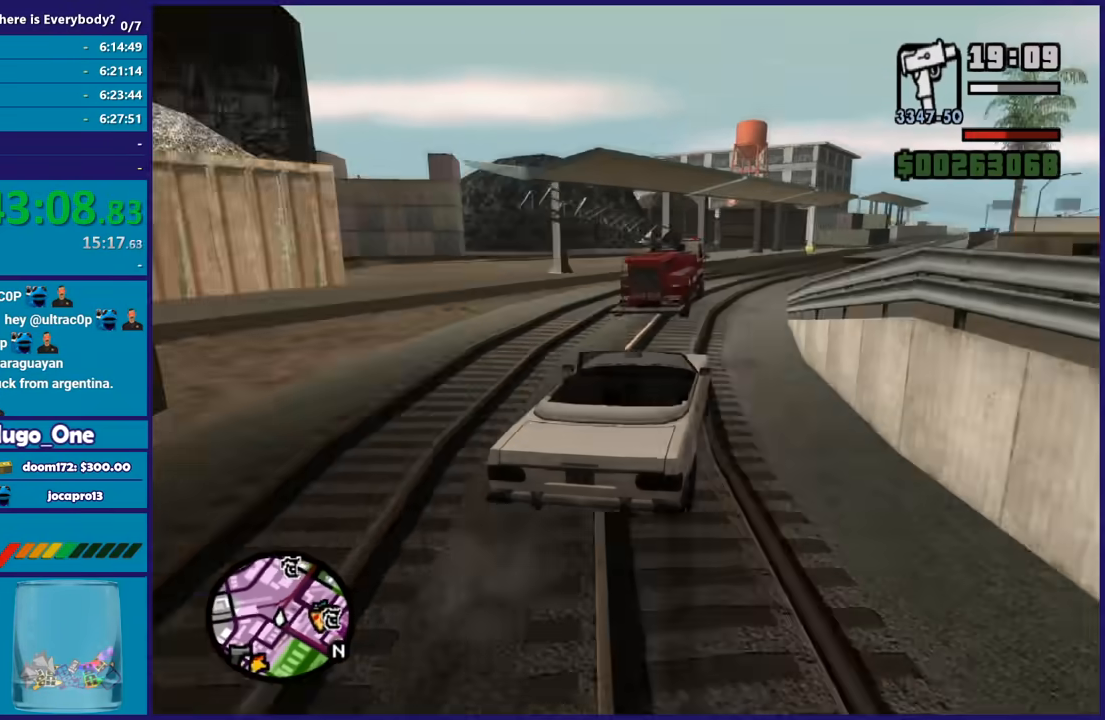
{"buttons": ["R2"], "left_stick": "left", "right_stick": "down-right", "button_events": []}
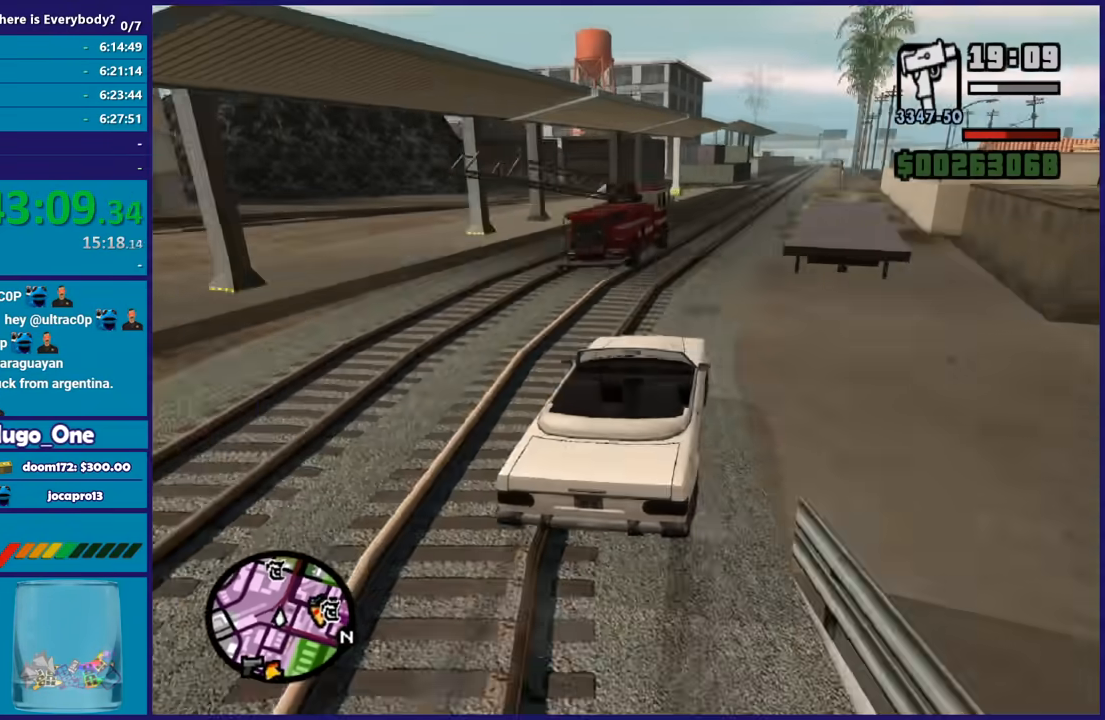
{"buttons": ["R2"], "left_stick": "center", "right_stick": "down", "button_events": []}
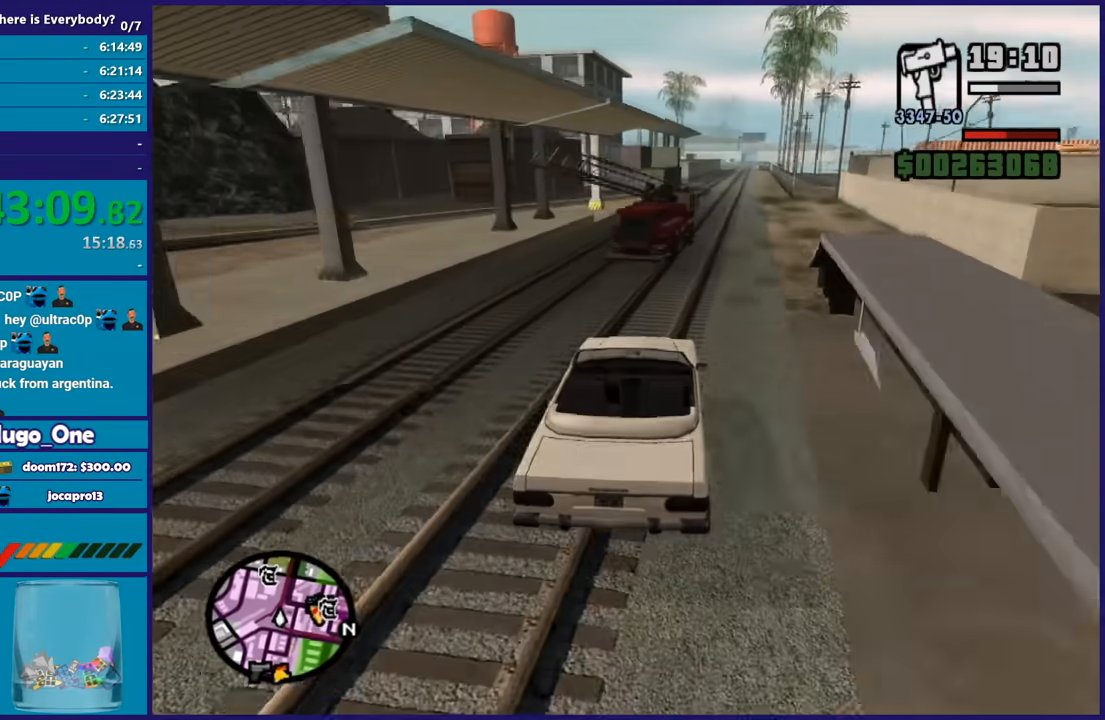
{"buttons": ["R2"], "left_stick": "center", "right_stick": "down-left", "button_events": []}
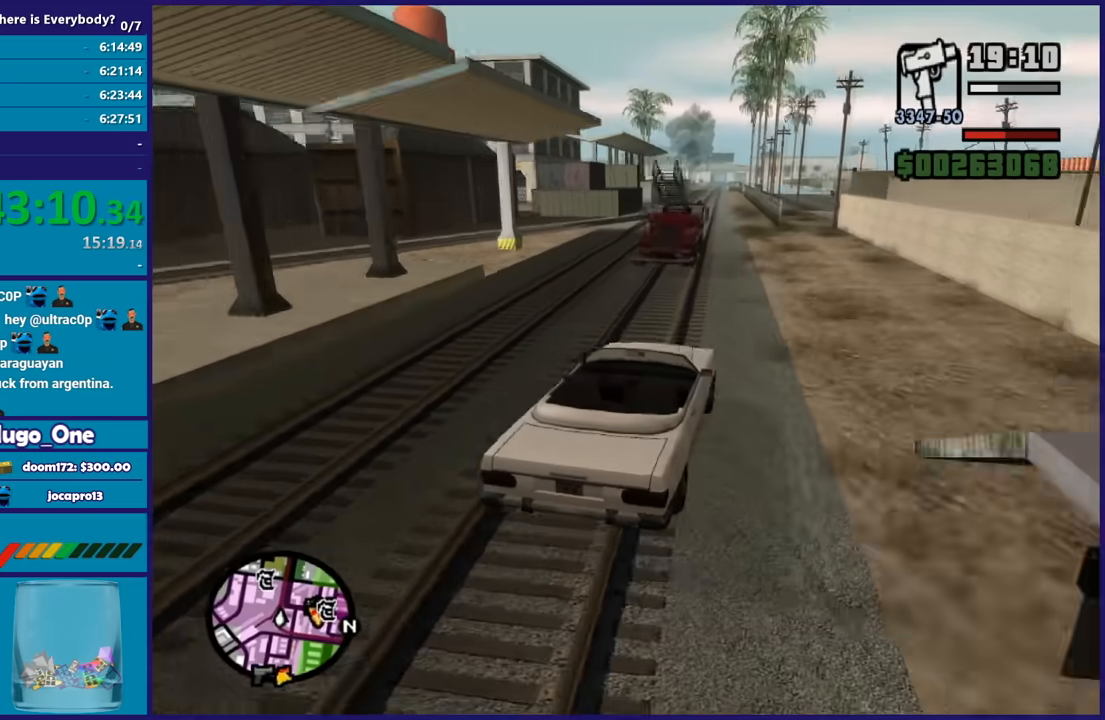
{"buttons": ["R2"], "left_stick": "left", "right_stick": "down-left", "button_events": []}
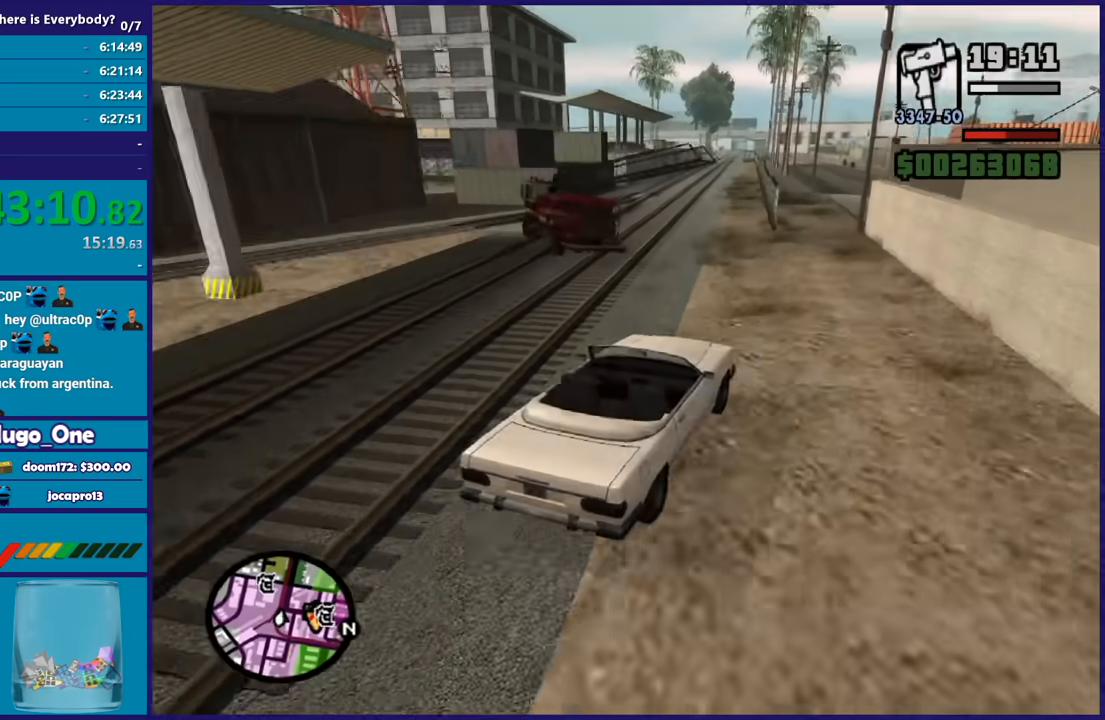
{"buttons": ["A", "L2"], "left_stick": "left", "right_stick": "center", "button_events": [[33, "R2", "up"], [133, "L2", "down"], [200, "A", "down"]]}
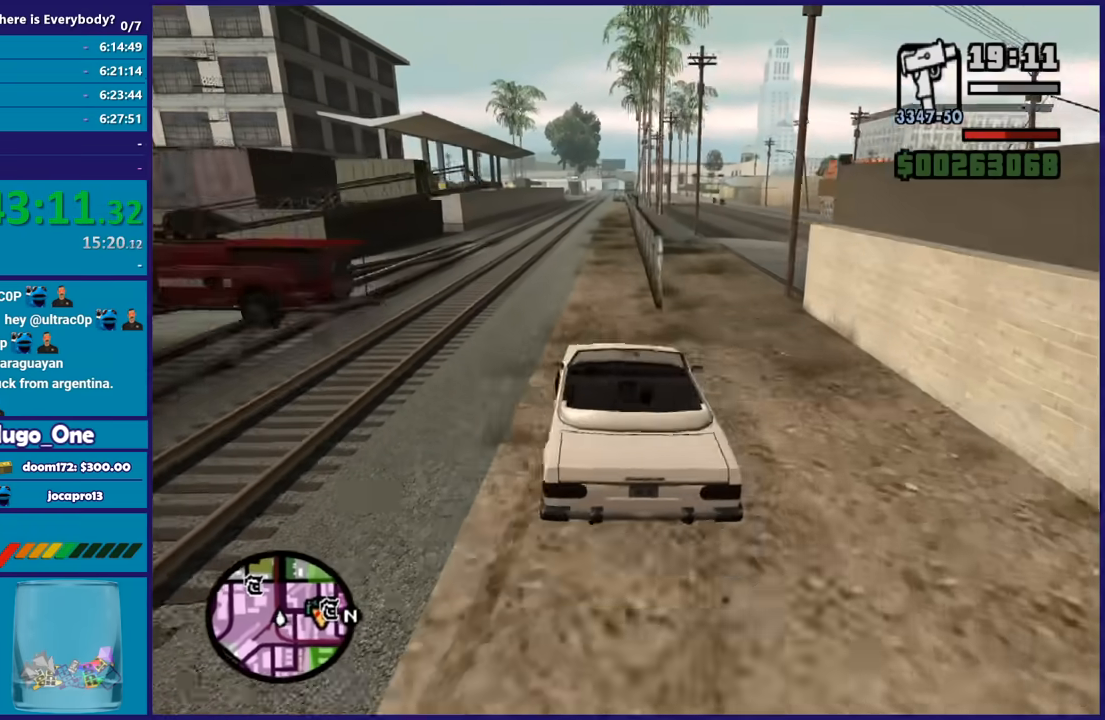
{"buttons": [], "left_stick": "down-left", "right_stick": "down-left", "button_events": [[67, "L2", "up"], [134, "A", "up"]]}
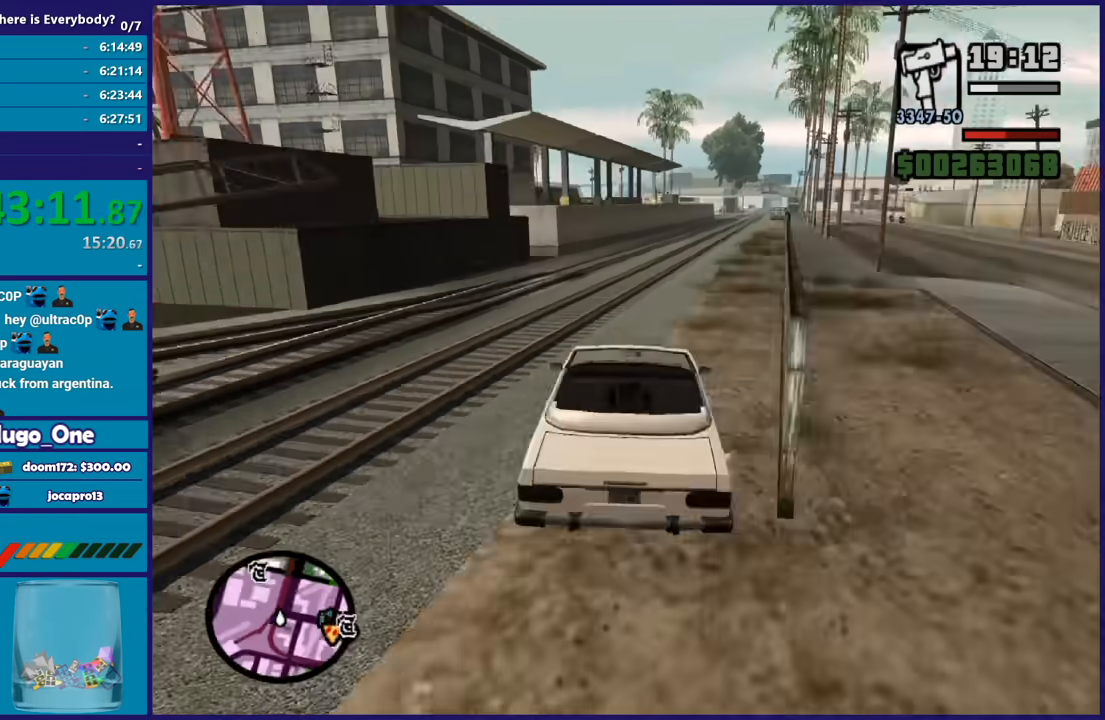
{"buttons": ["L3"], "left_stick": "left", "right_stick": "down-left", "button_events": [[167, "L3", "down"]]}
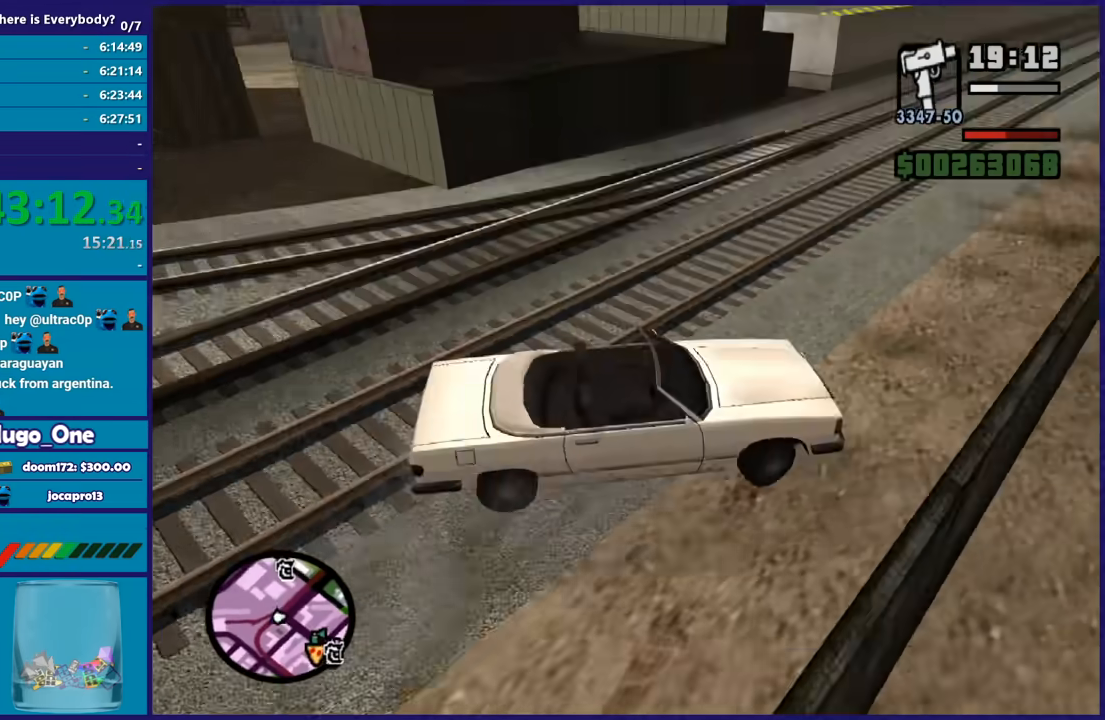
{"buttons": ["L2"], "left_stick": "down-left", "right_stick": "left", "button_events": [[67, "L3", "up"], [200, "L2", "down"]]}
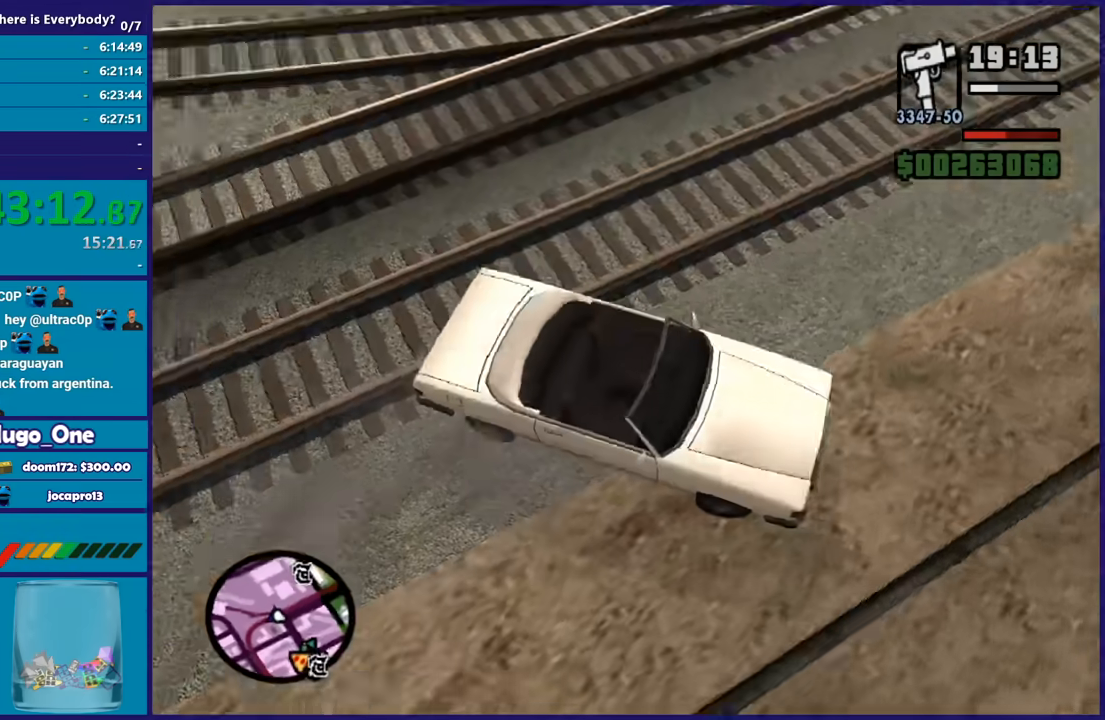
{"buttons": ["L2", "L3"], "left_stick": "left", "right_stick": "left", "button_events": [[200, "L3", "down"]]}
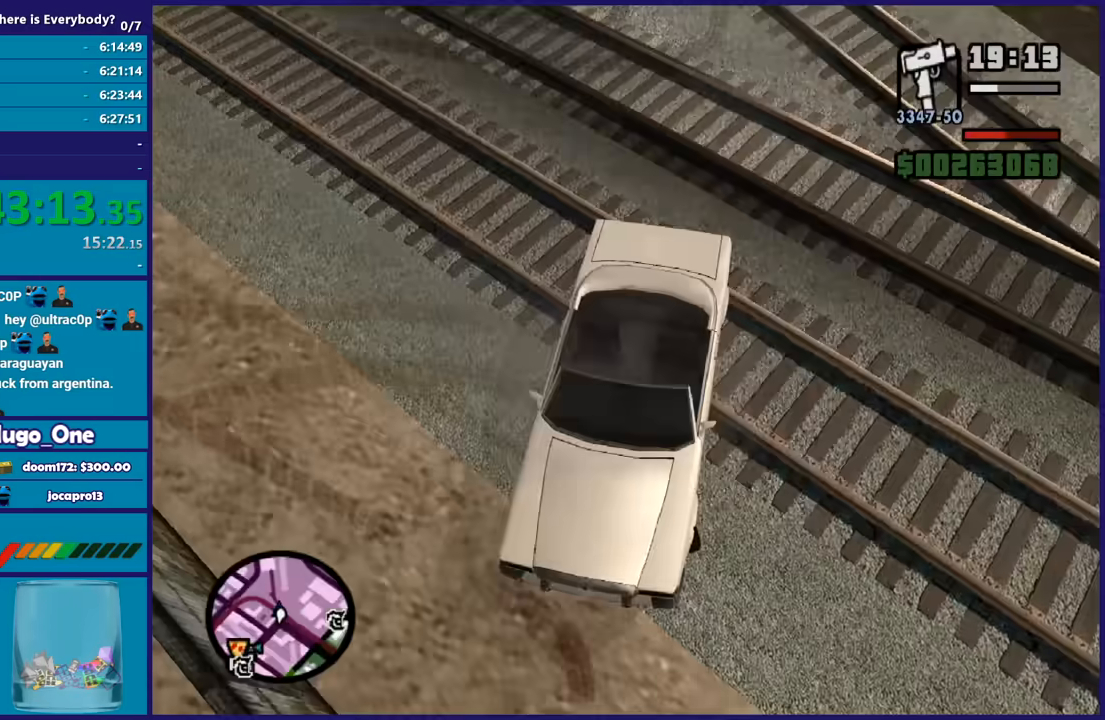
{"buttons": ["L2"], "left_stick": "left", "right_stick": "up-left", "button_events": [[334, "L3", "up"]]}
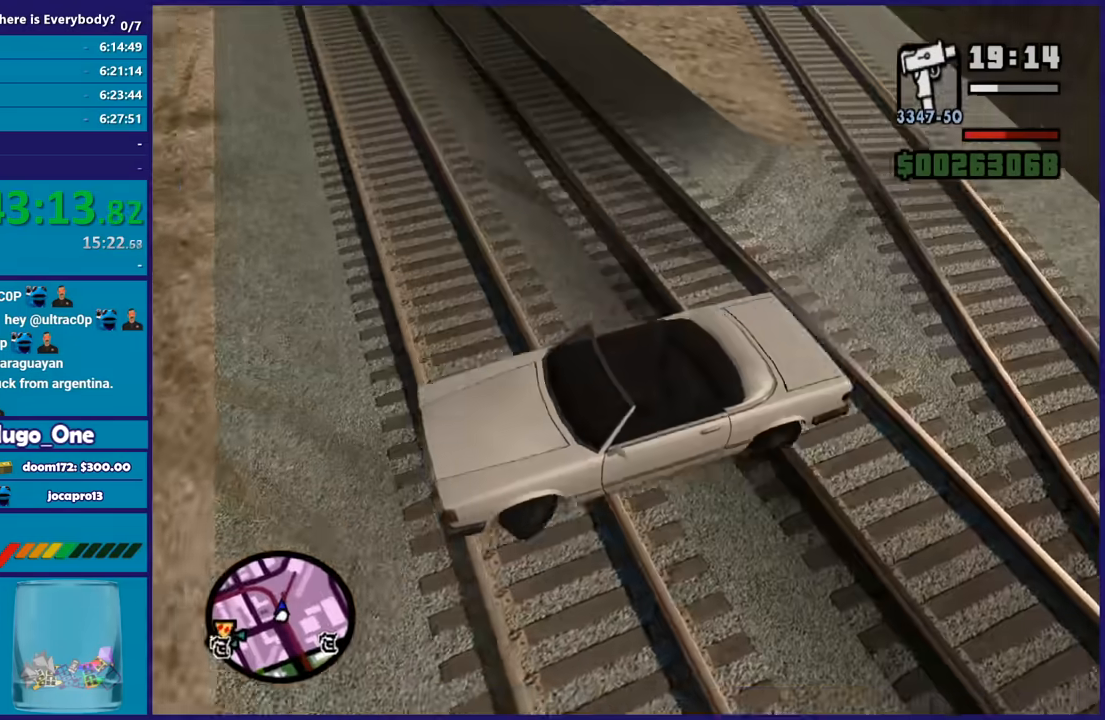
{"buttons": [], "left_stick": "right", "right_stick": "left", "button_events": [[467, "L2", "up"]]}
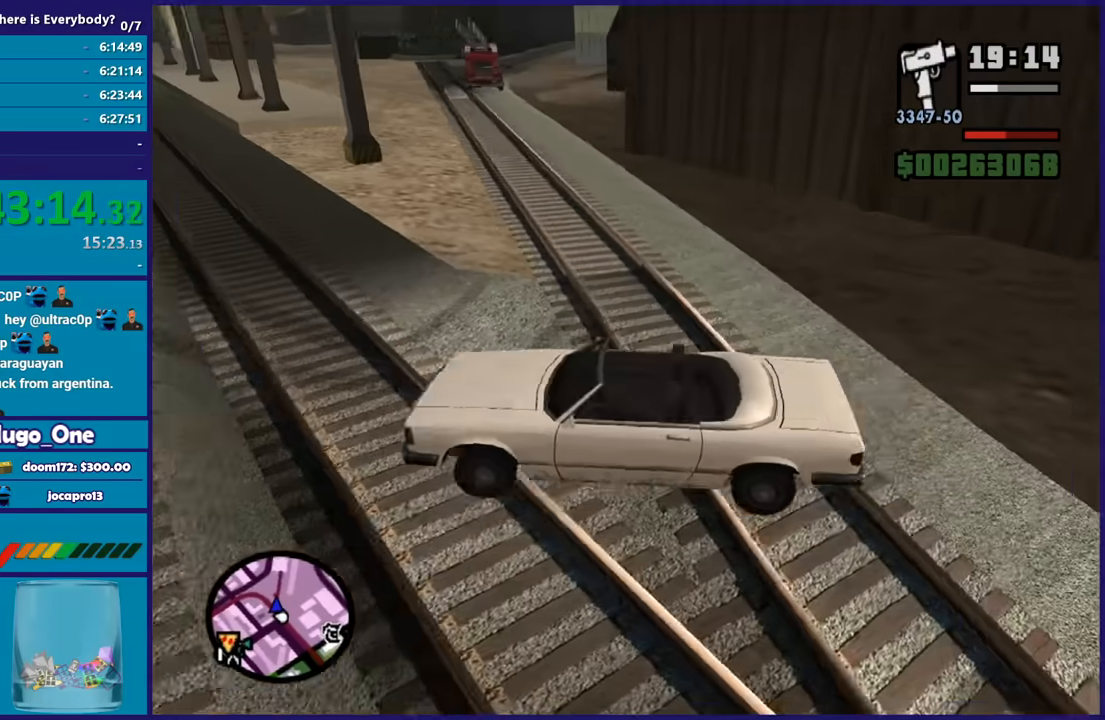
{"buttons": ["R2"], "left_stick": "right", "right_stick": "up-left", "button_events": [[34, "R2", "down"]]}
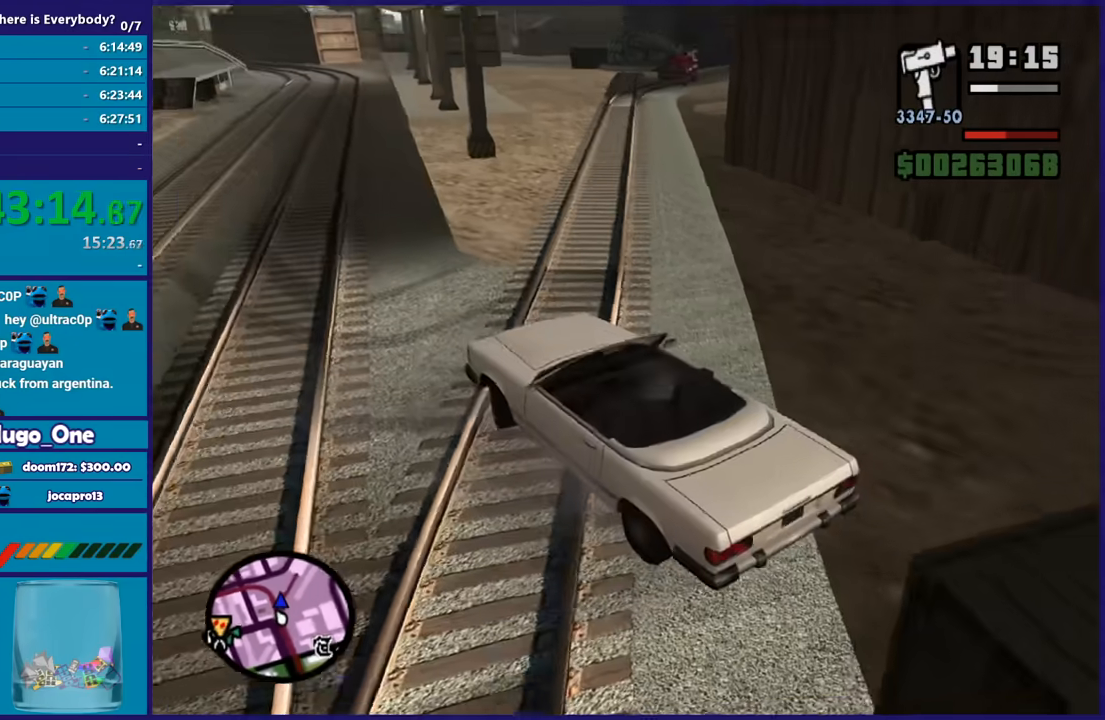
{"buttons": ["R2"], "left_stick": "right", "right_stick": "center", "button_events": []}